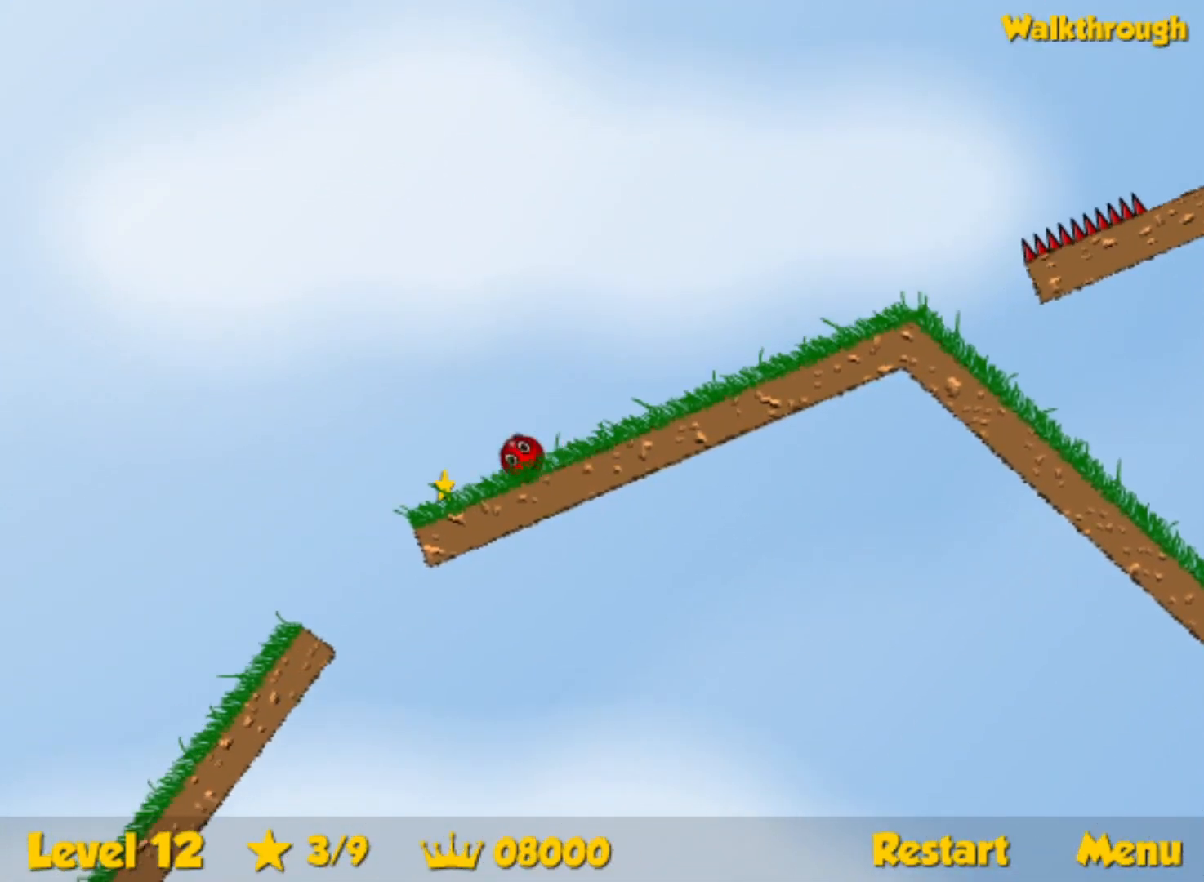
Gameplay with keyboard; each line is a JSON object with the keys held at the frame after it. "events" lists presses ("down") and releases ("up") of "down", "left", "p", "r", "right" and "up" between this image and that frame as [ms after this image, input, new state], when the widget could be followed in between. No other keys are recorded. Mouse input is not recorded.
{"keys": ["left"], "events": [[150, "down", "down"], [217, "left", "down"], [217, "right", "up"], [233, "down", "up"]]}
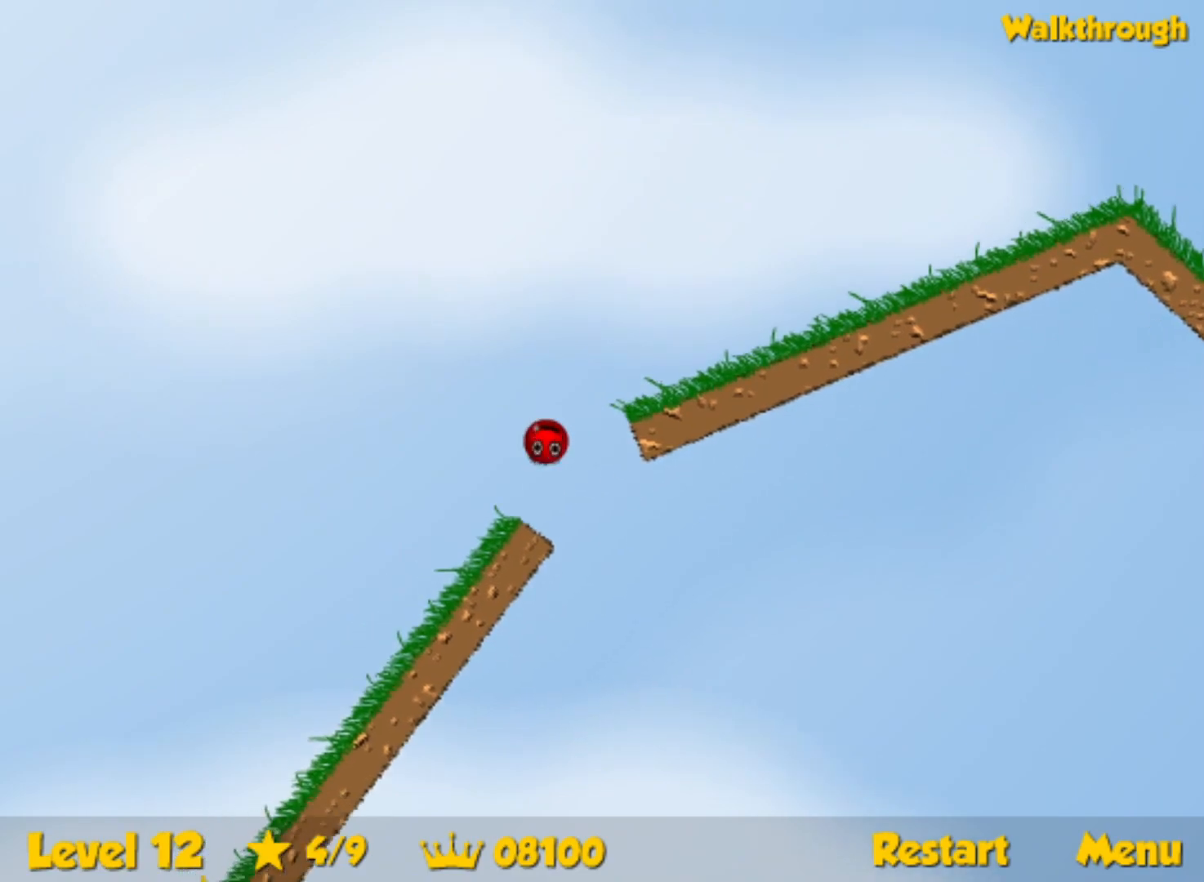
{"keys": ["left"], "events": [[50, "left", "up"], [50, "right", "down"], [167, "down", "down"], [483, "down", "up"], [483, "left", "down"], [500, "right", "up"]]}
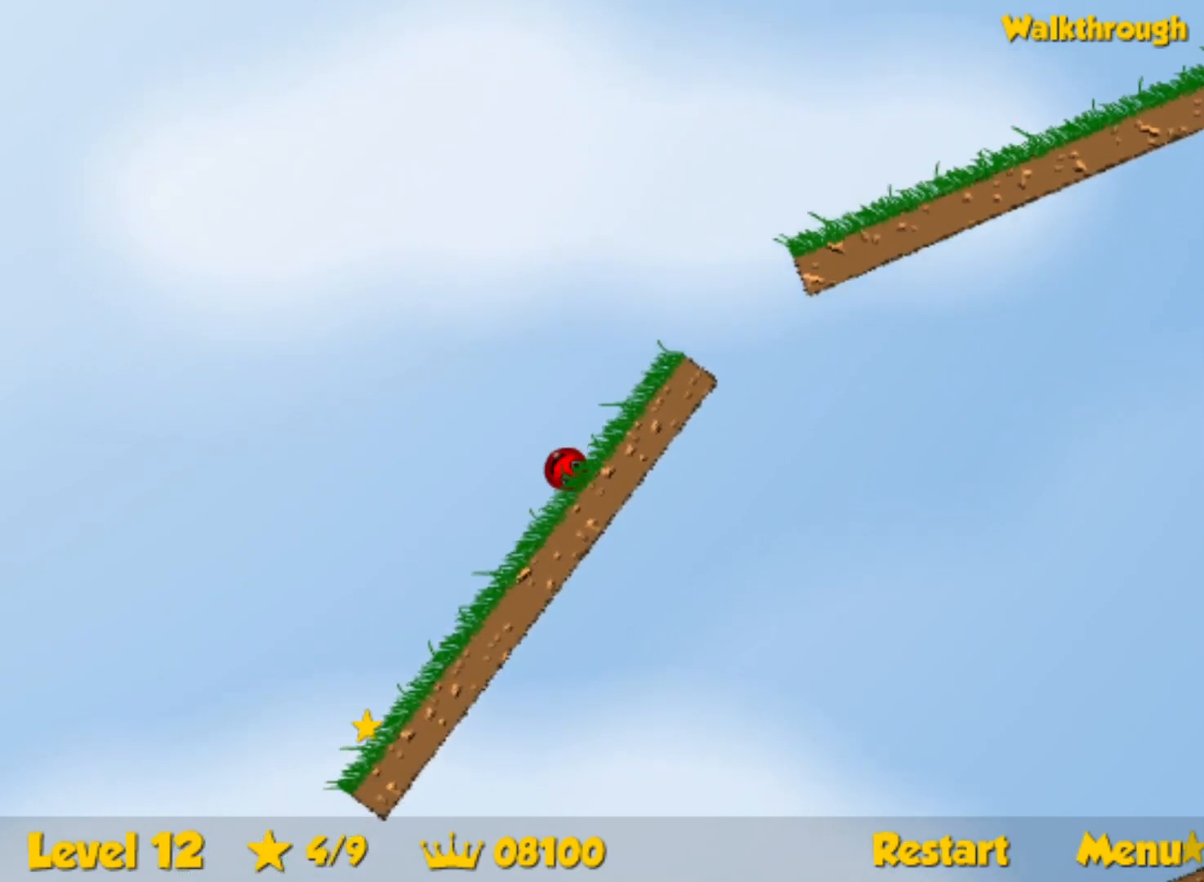
{"keys": ["right"], "events": [[117, "left", "up"], [117, "right", "down"], [200, "down", "down"], [333, "left", "down"], [333, "right", "up"], [383, "down", "up"], [450, "right", "down"], [467, "left", "up"]]}
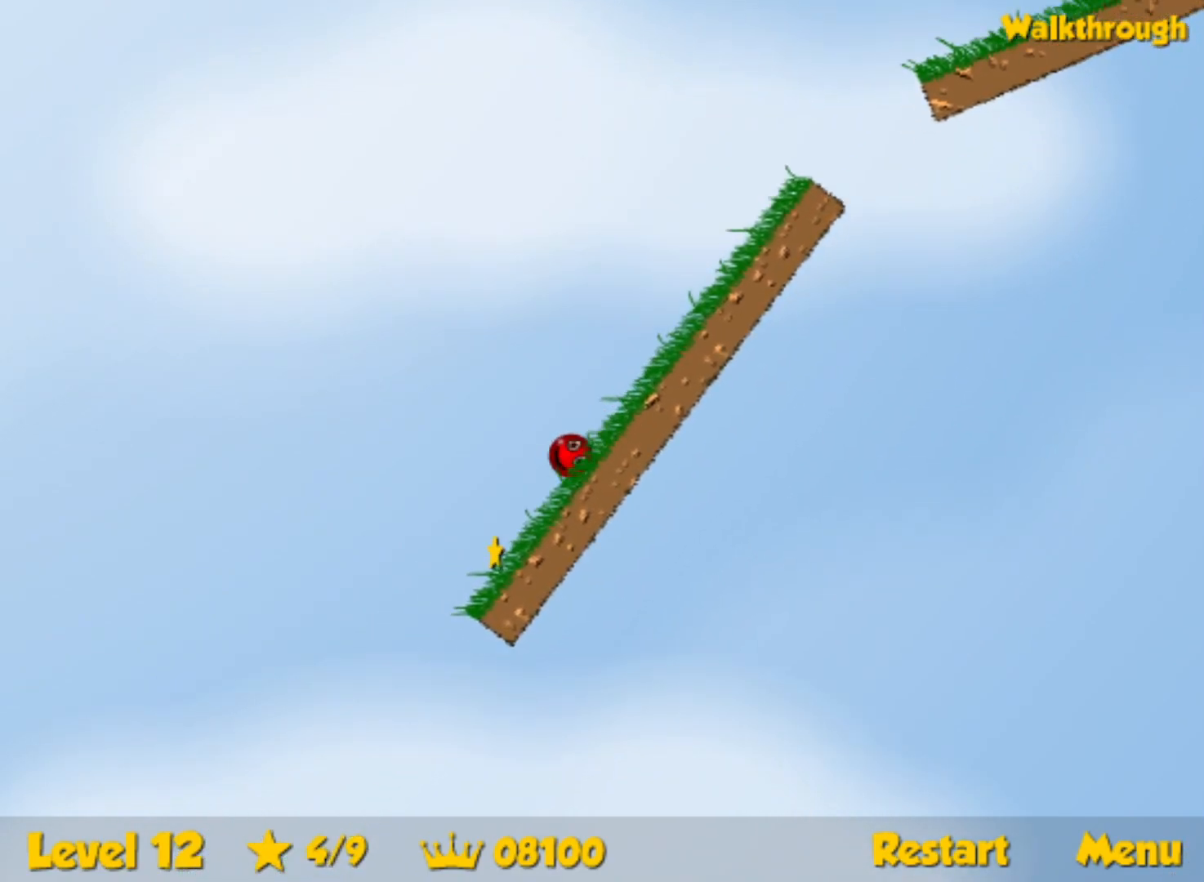
{"keys": ["right", "up"], "events": [[17, "down", "down"], [150, "down", "up"], [267, "up", "down"]]}
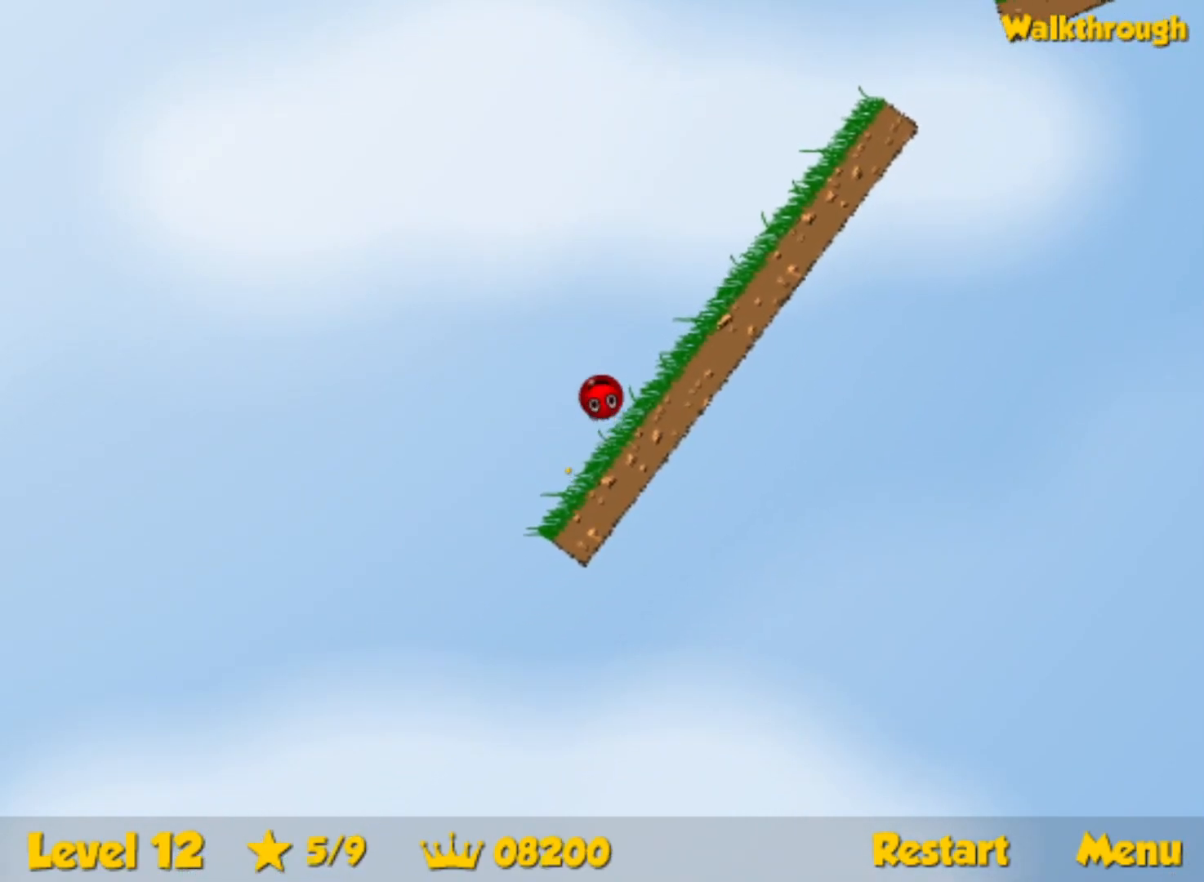
{"keys": ["right", "up"], "events": [[67, "up", "up"], [133, "up", "down"]]}
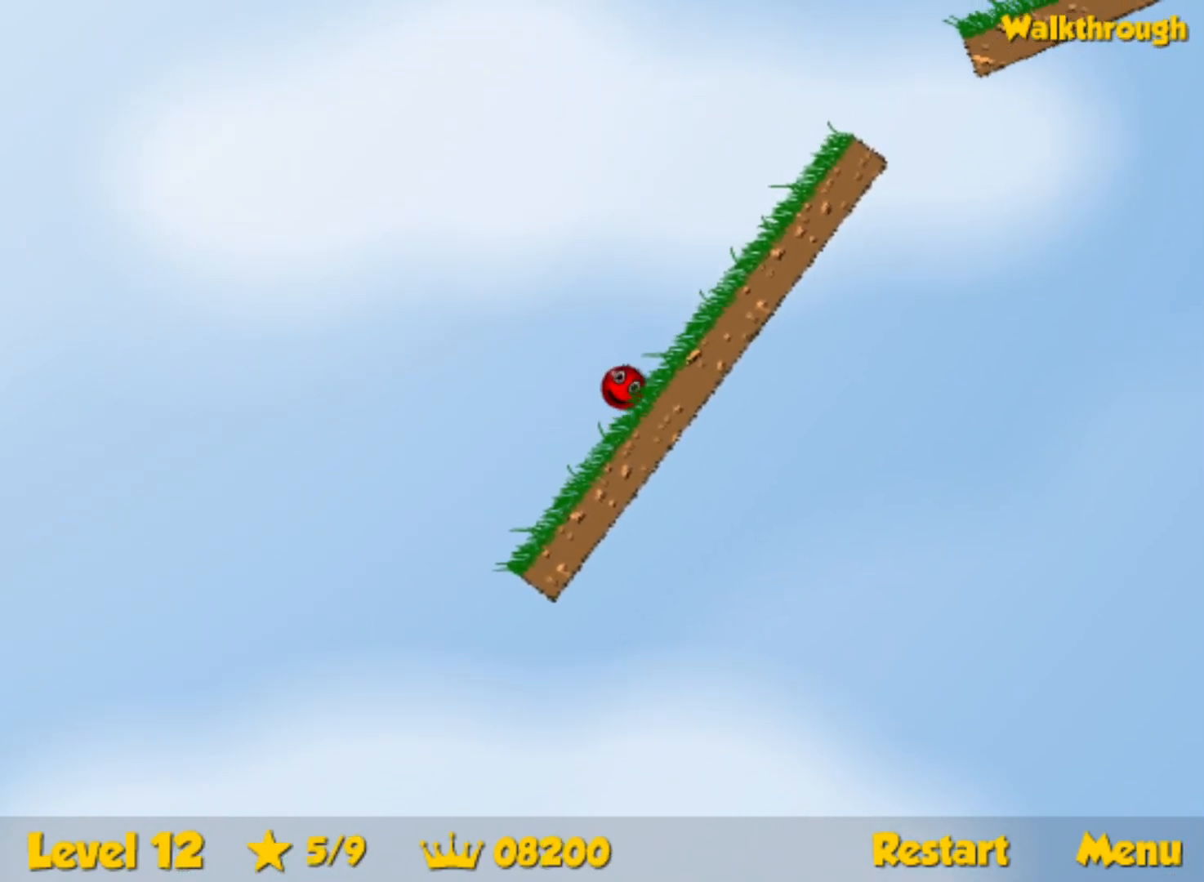
{"keys": ["right"], "events": [[217, "up", "up"]]}
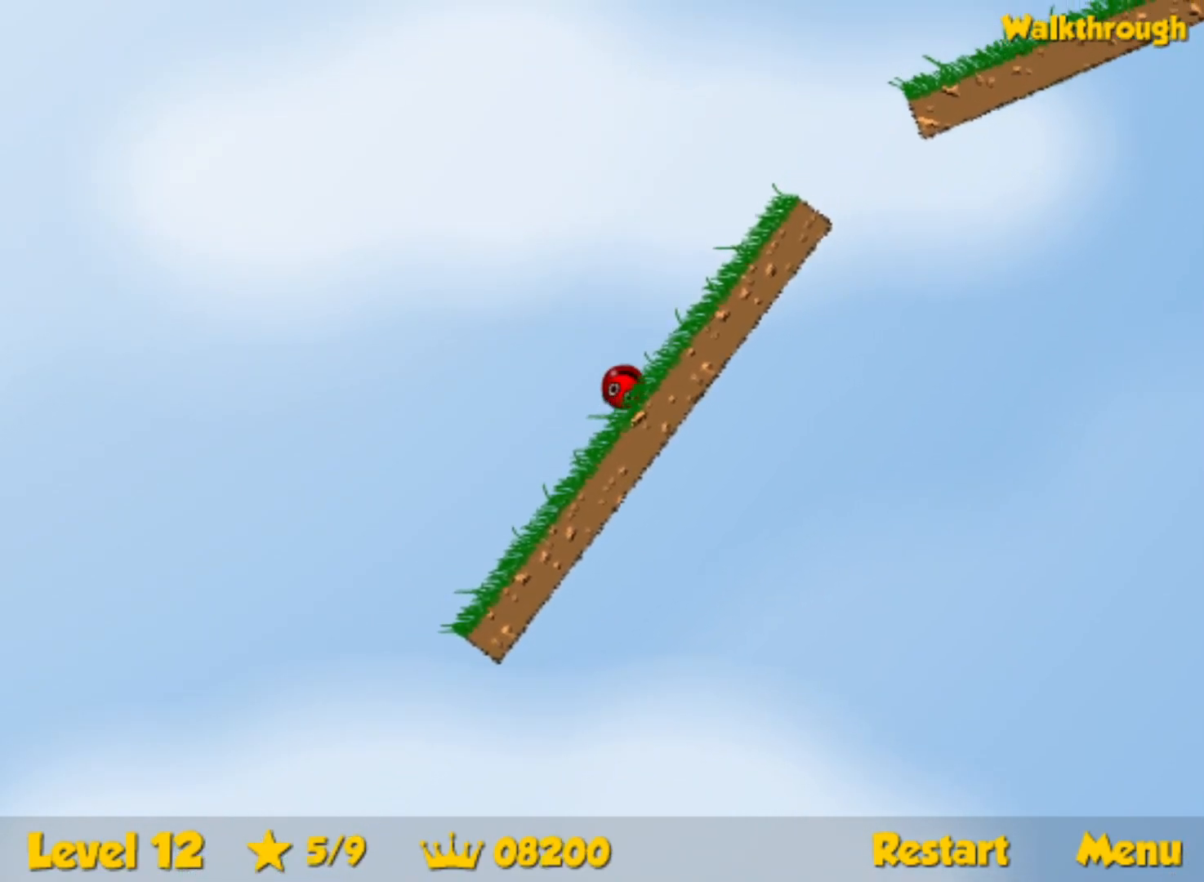
{"keys": ["right"], "events": []}
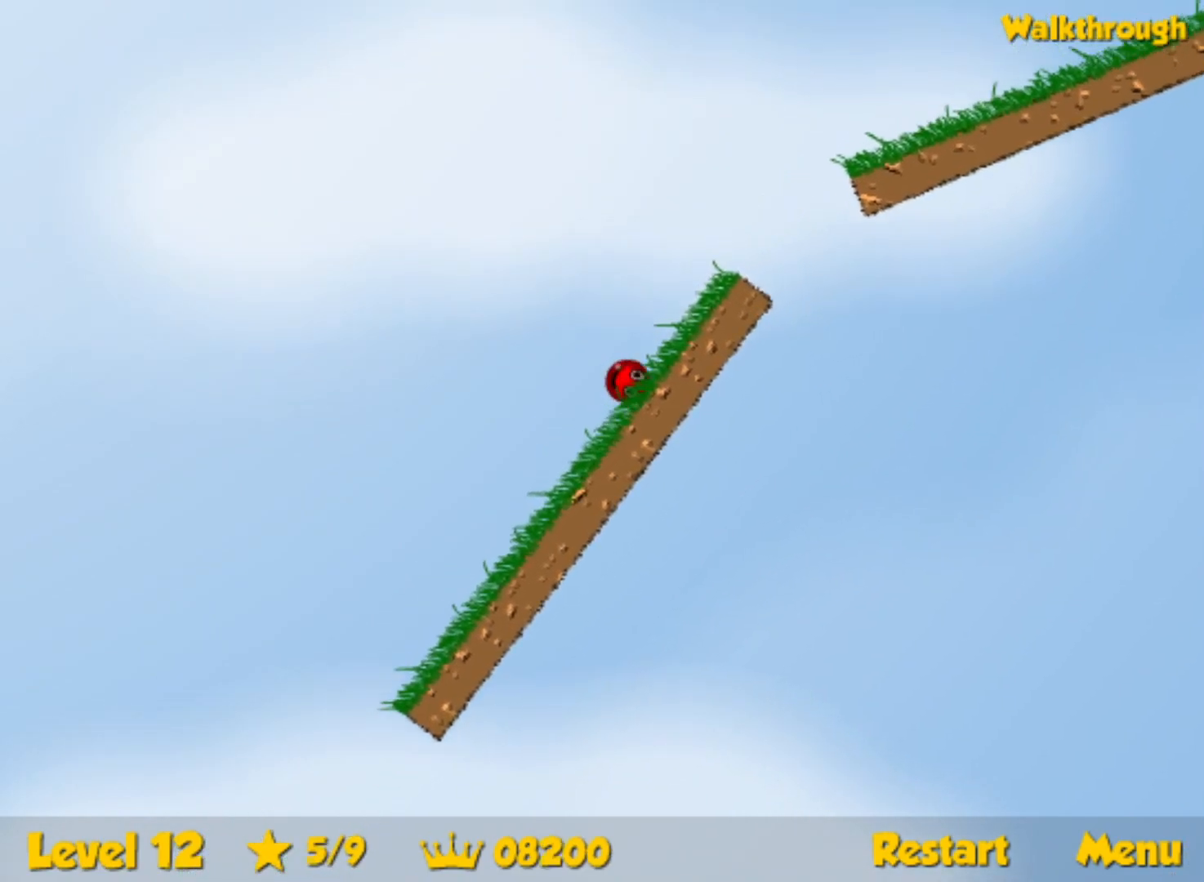
{"keys": ["right", "up"], "events": [[300, "up", "down"]]}
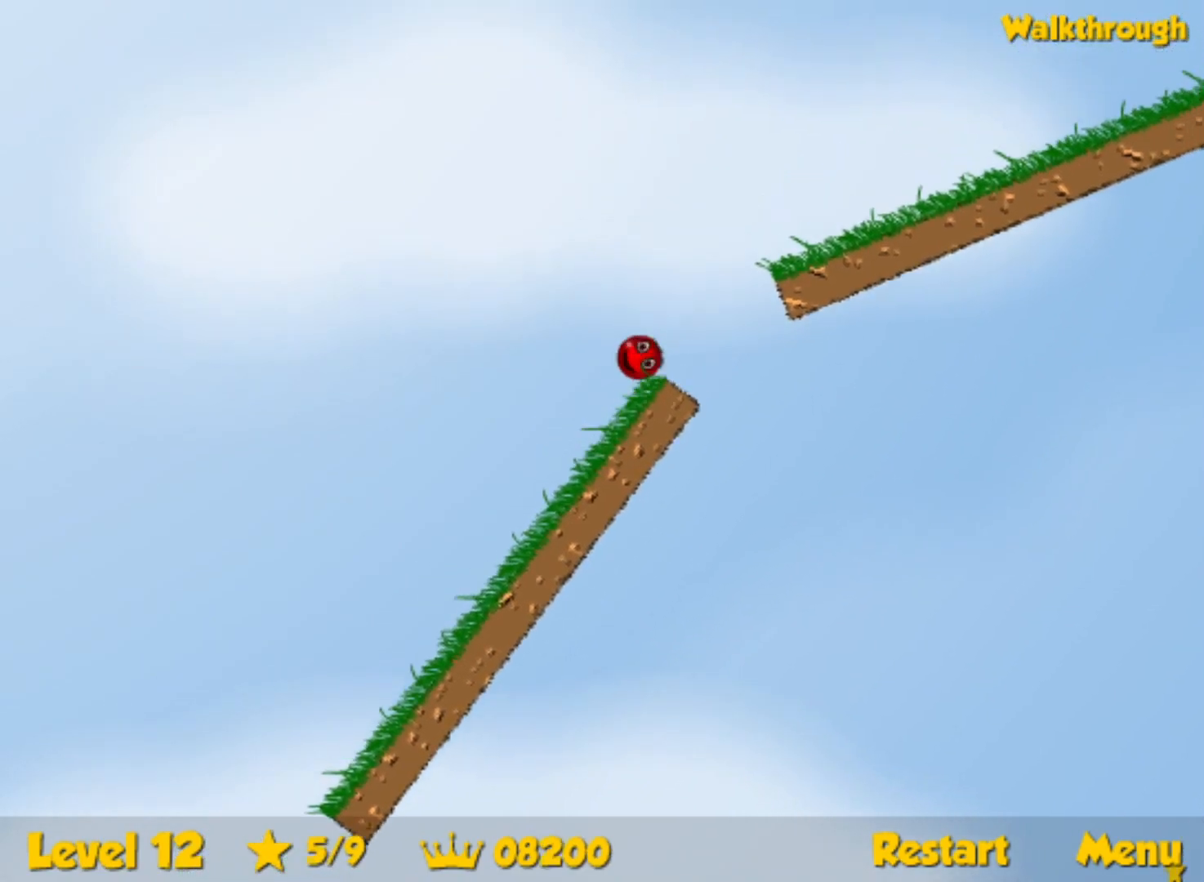
{"keys": ["right"], "events": [[233, "up", "up"]]}
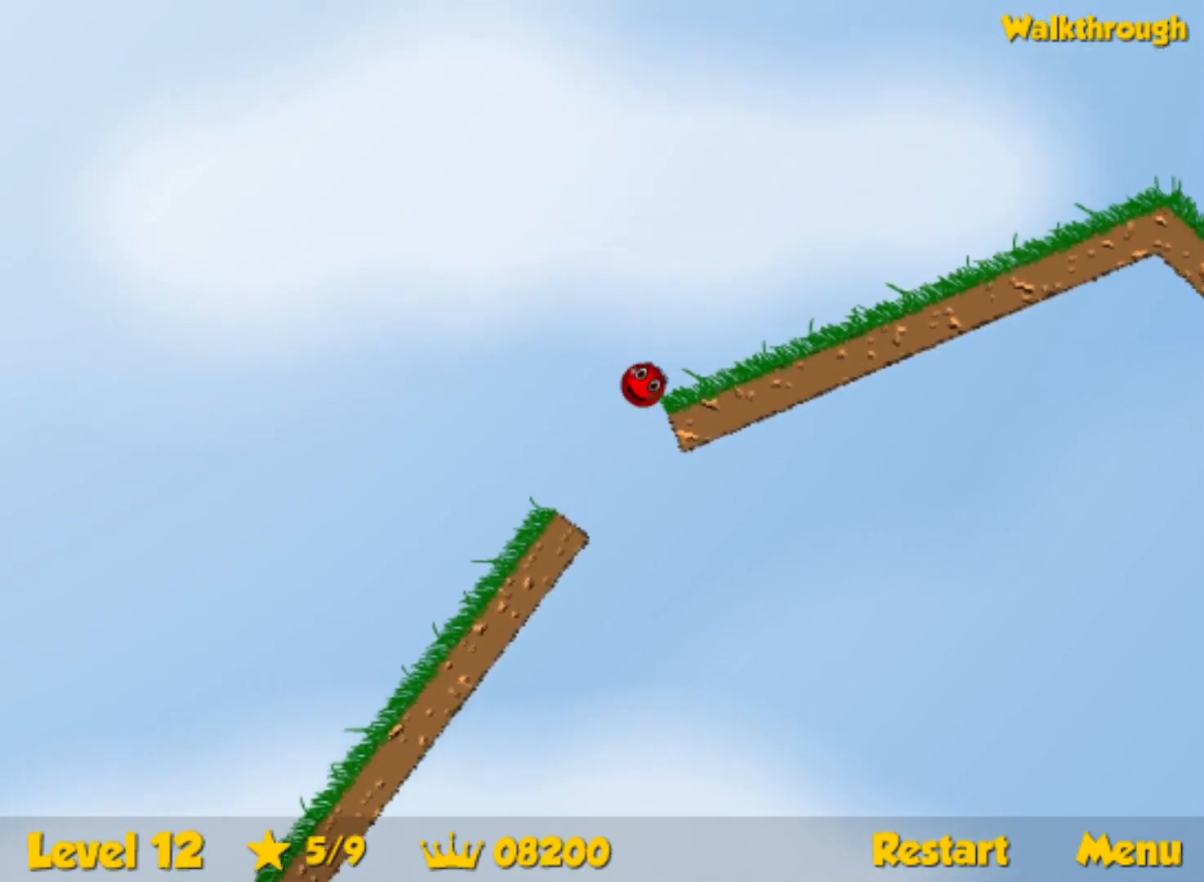
{"keys": ["right", "up"], "events": [[433, "up", "down"]]}
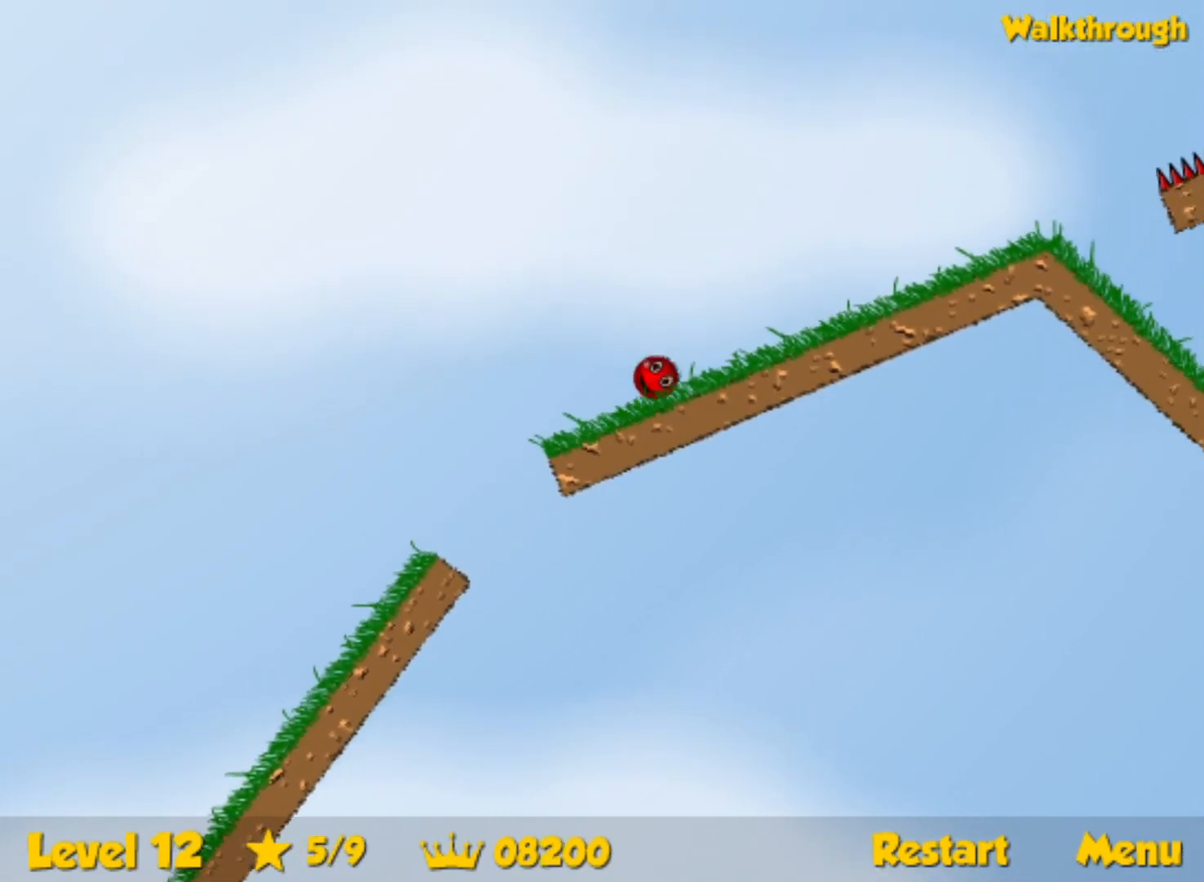
{"keys": ["right", "up"], "events": [[83, "up", "up"], [217, "up", "down"], [317, "up", "up"], [467, "up", "down"]]}
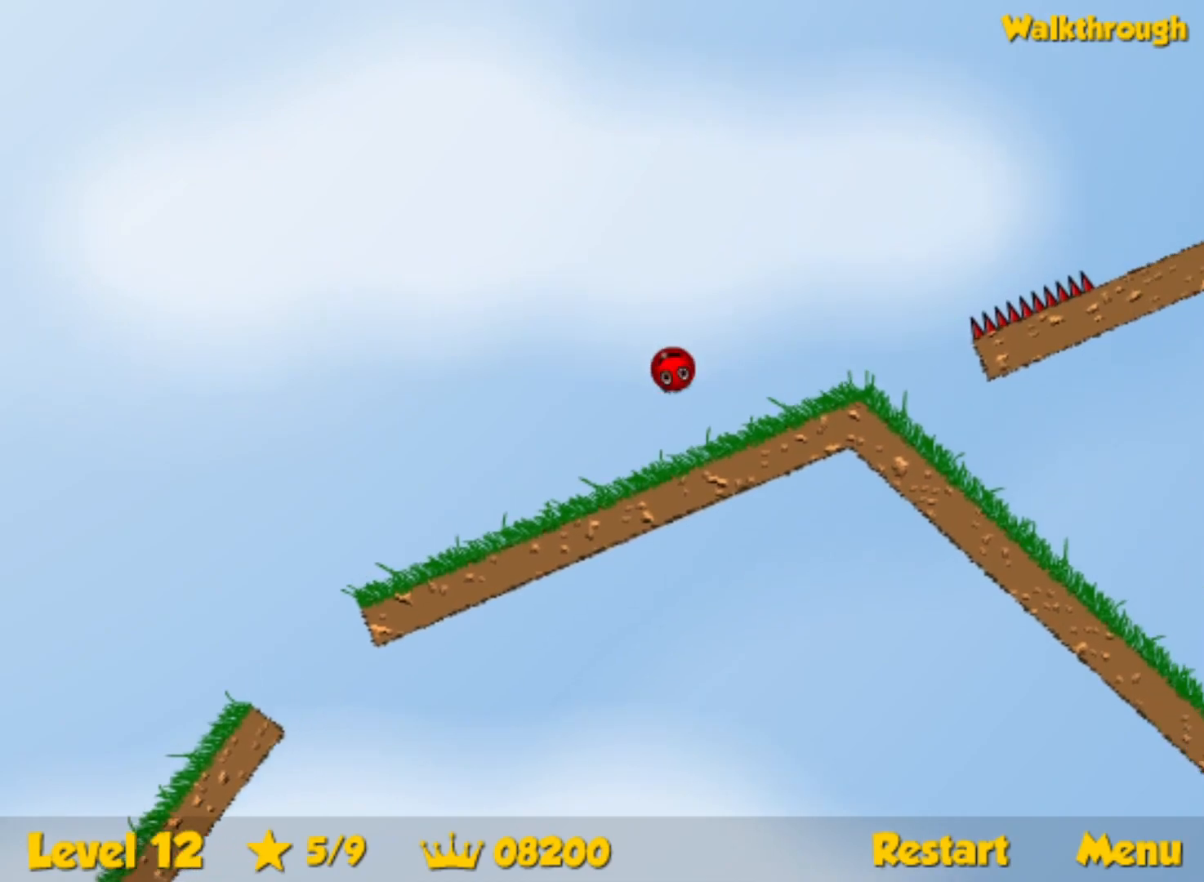
{"keys": ["right"], "events": [[50, "up", "up"]]}
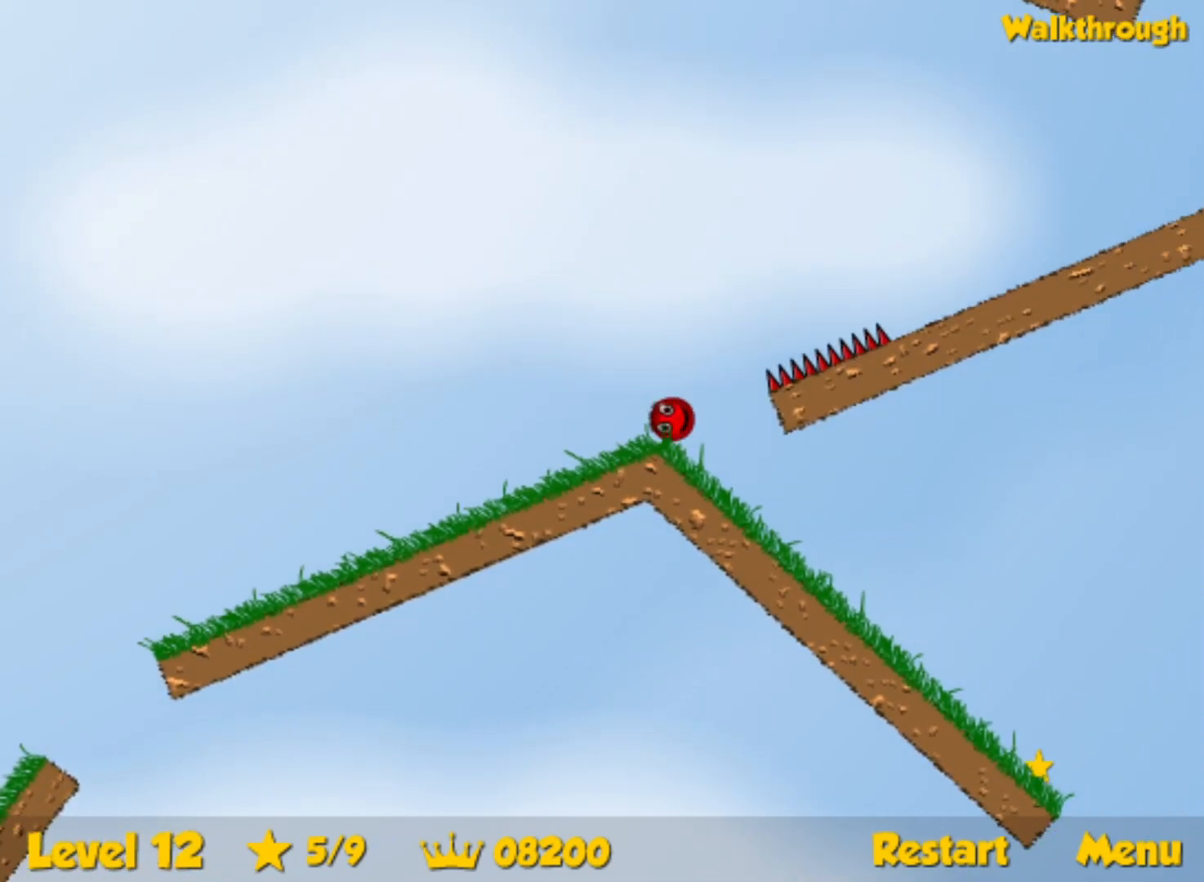
{"keys": ["left", "right"], "events": [[500, "left", "down"]]}
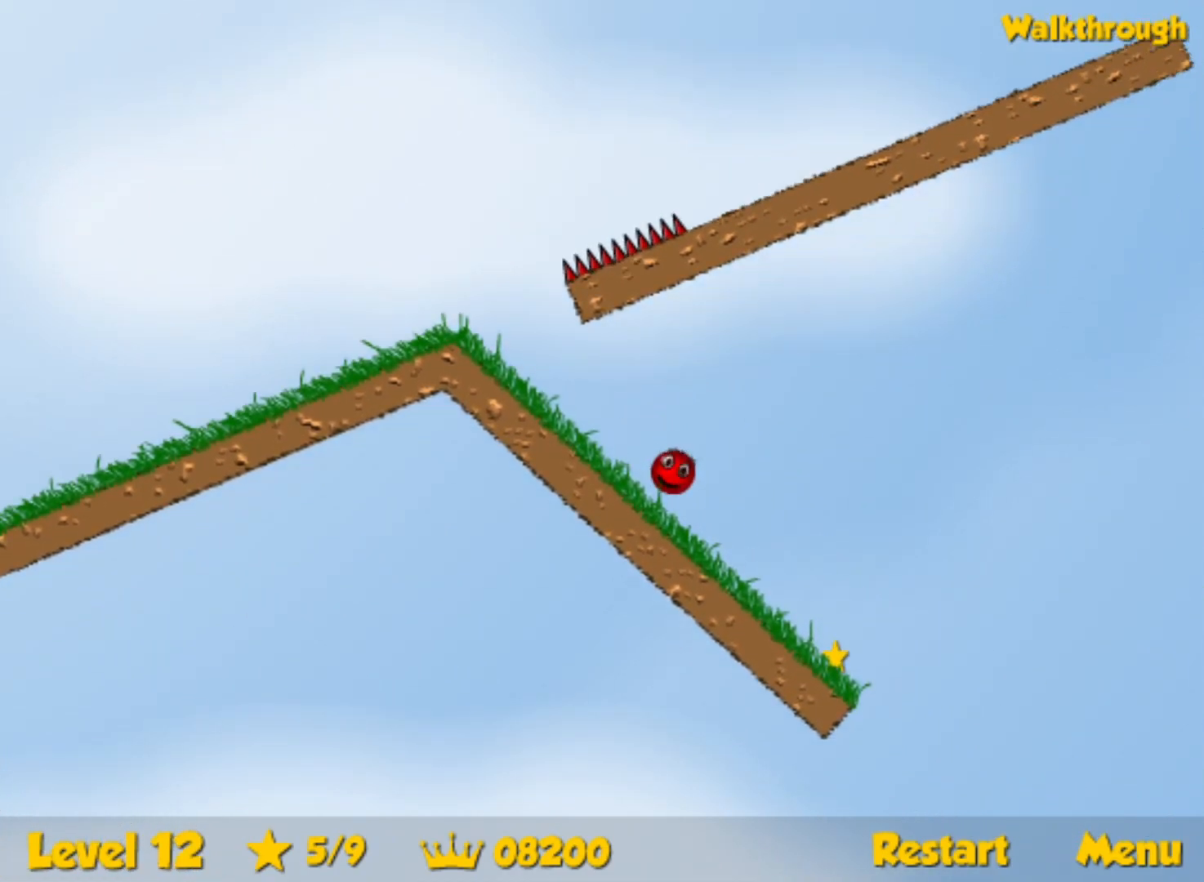
{"keys": ["left"], "events": [[17, "right", "up"], [300, "down", "down"], [350, "down", "up"], [433, "up", "down"], [500, "up", "up"]]}
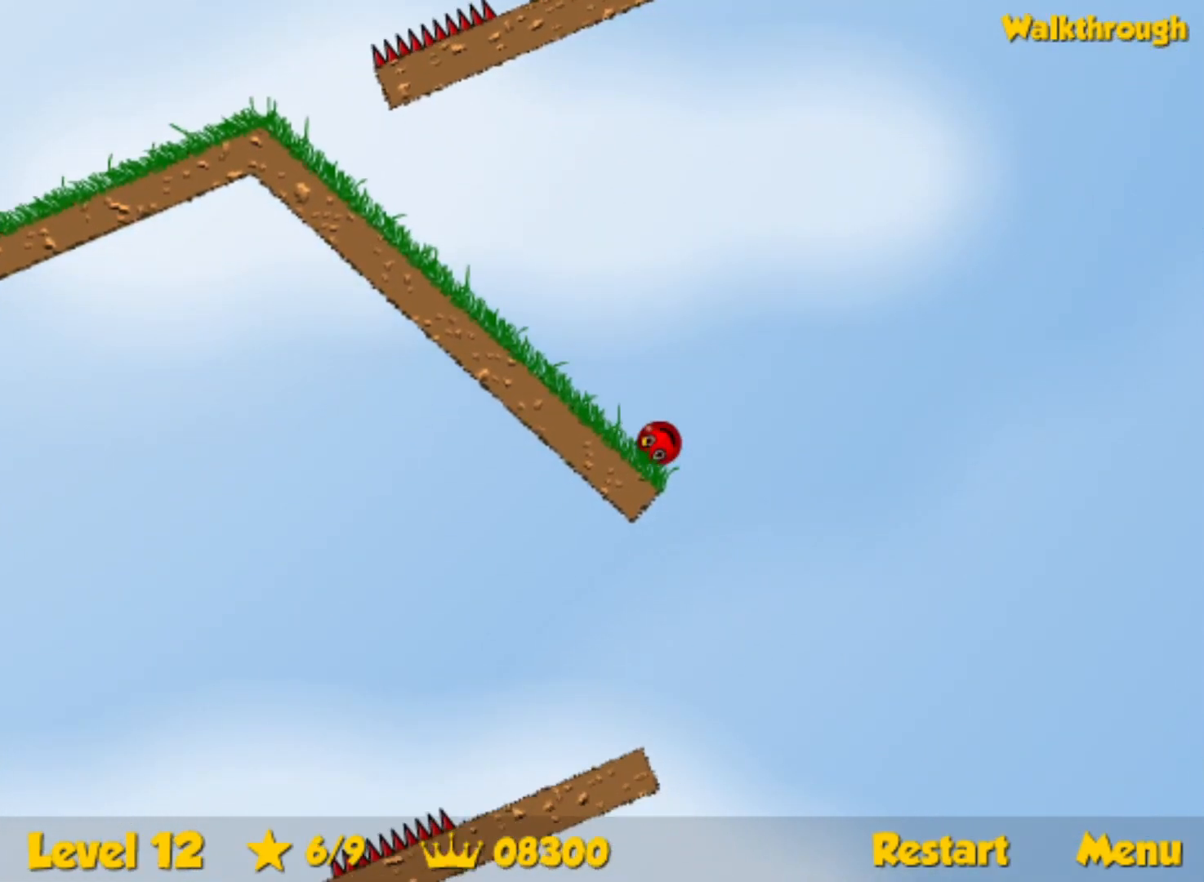
{"keys": ["left", "up"], "events": [[217, "left", "up"], [317, "left", "down"], [383, "up", "down"]]}
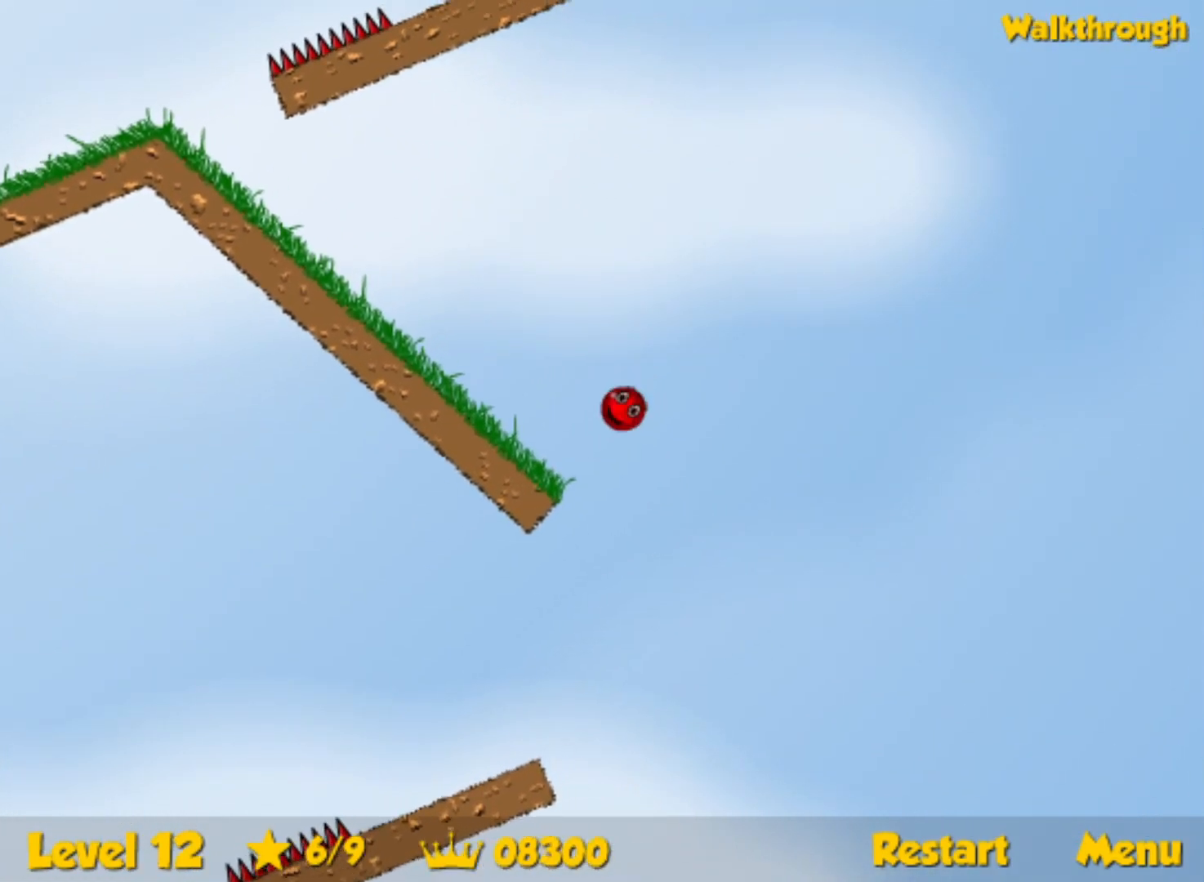
{"keys": ["left", "up"], "events": []}
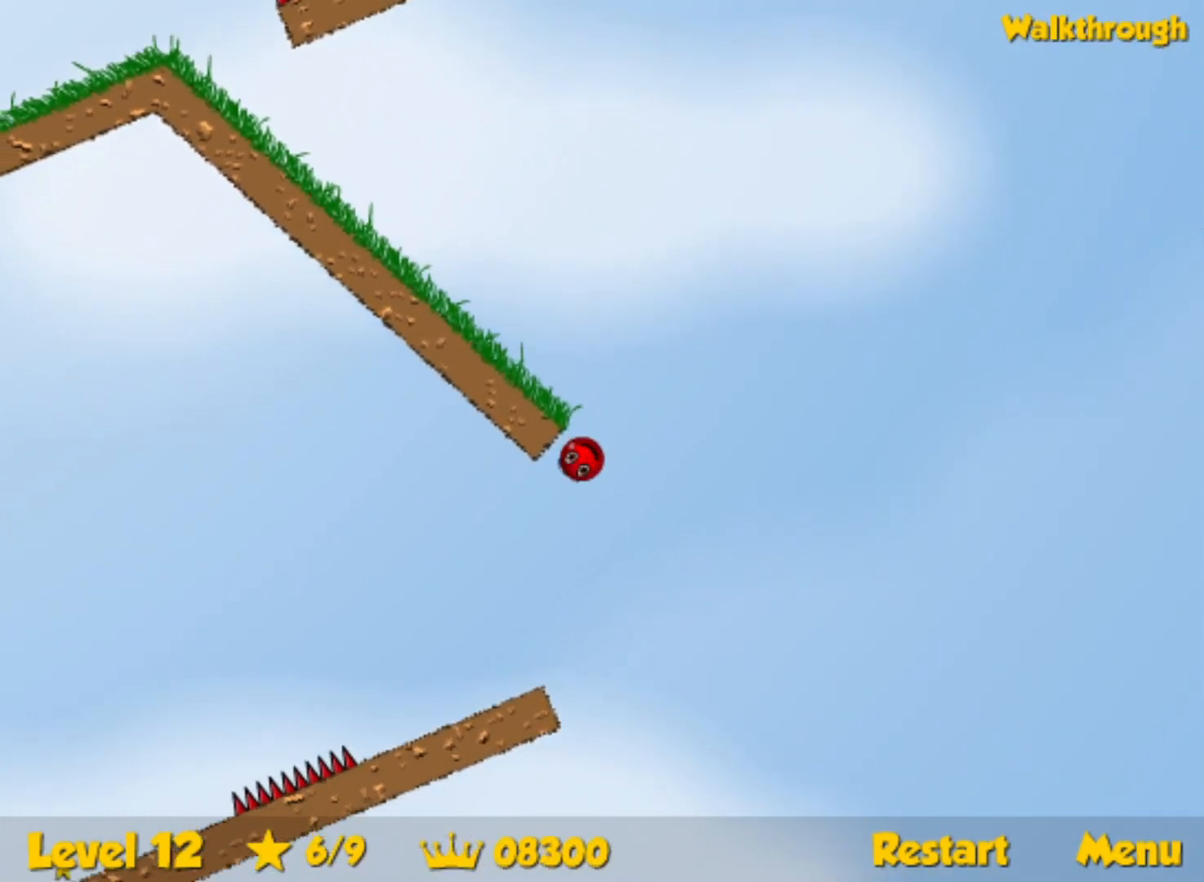
{"keys": ["left", "up"], "events": []}
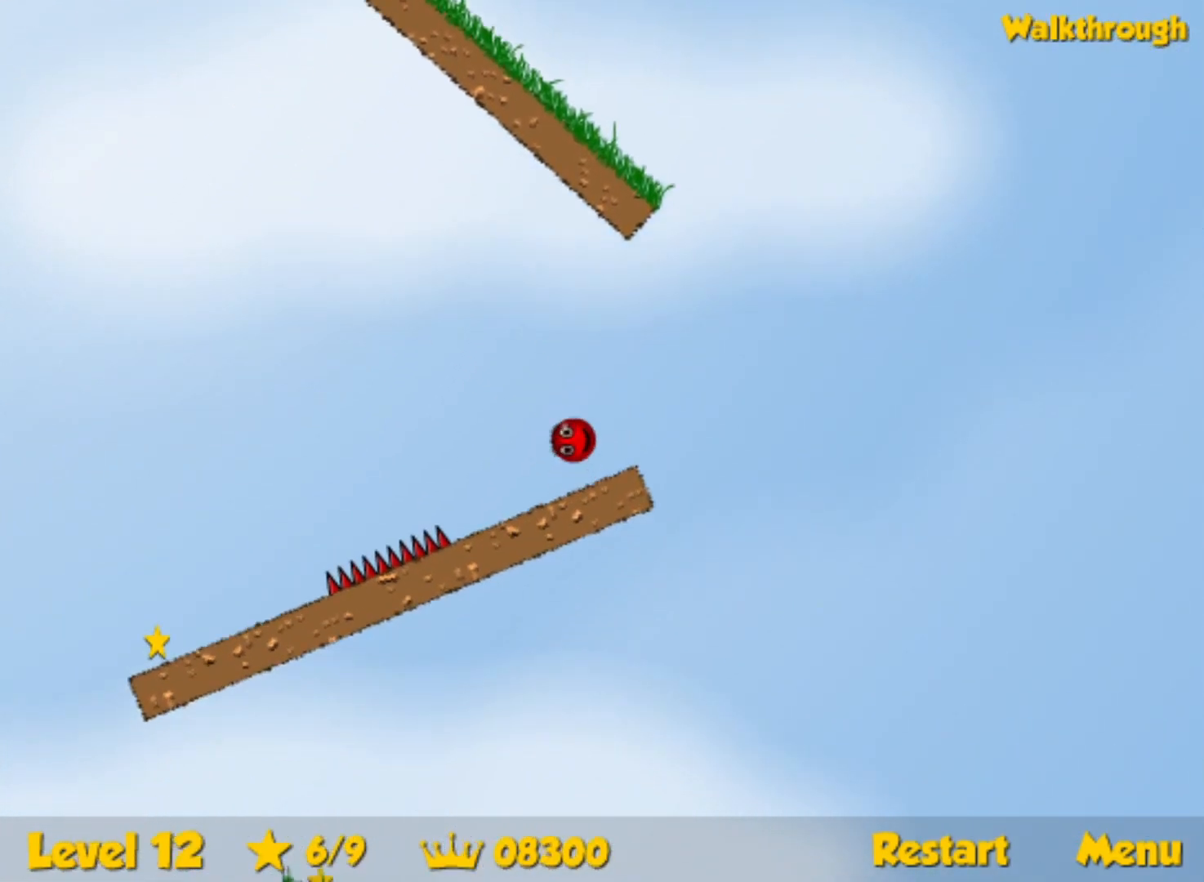
{"keys": ["left", "up"], "events": []}
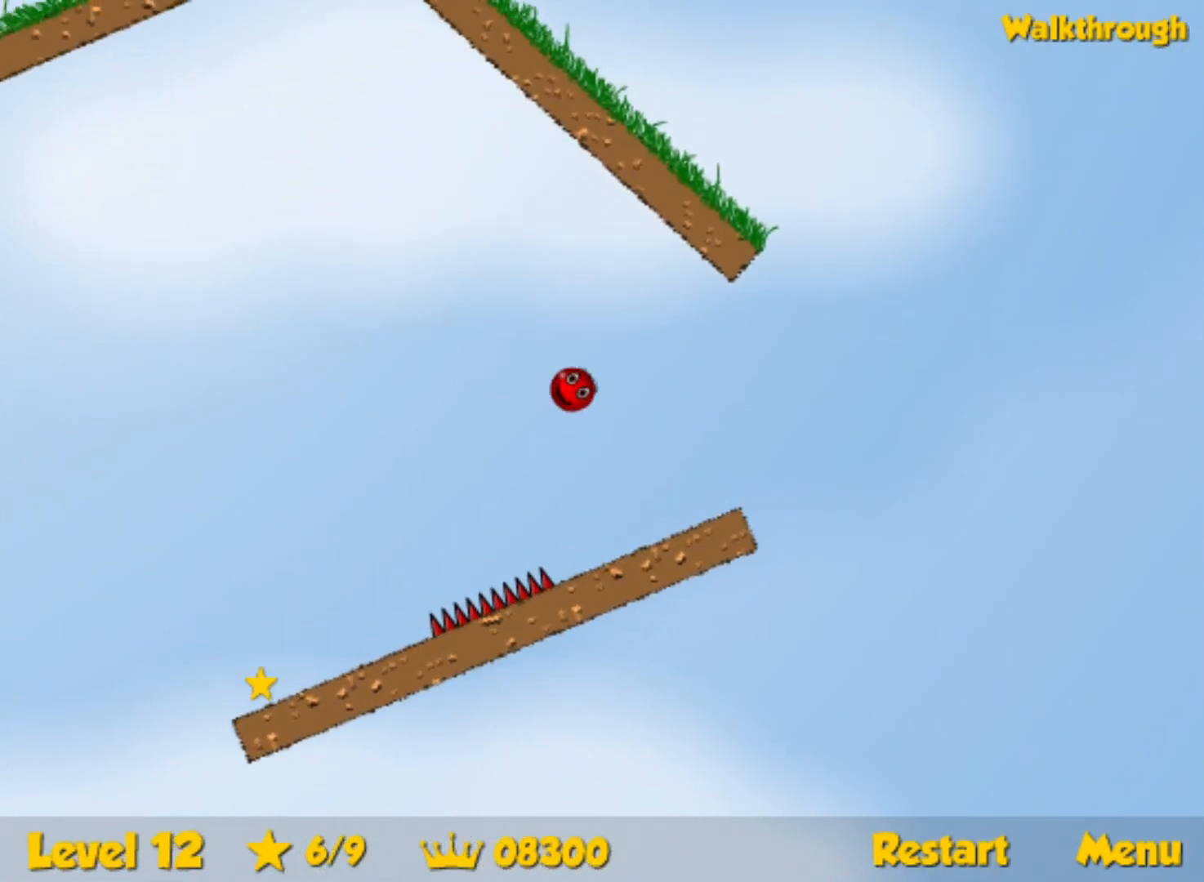
{"keys": ["left", "up"], "events": []}
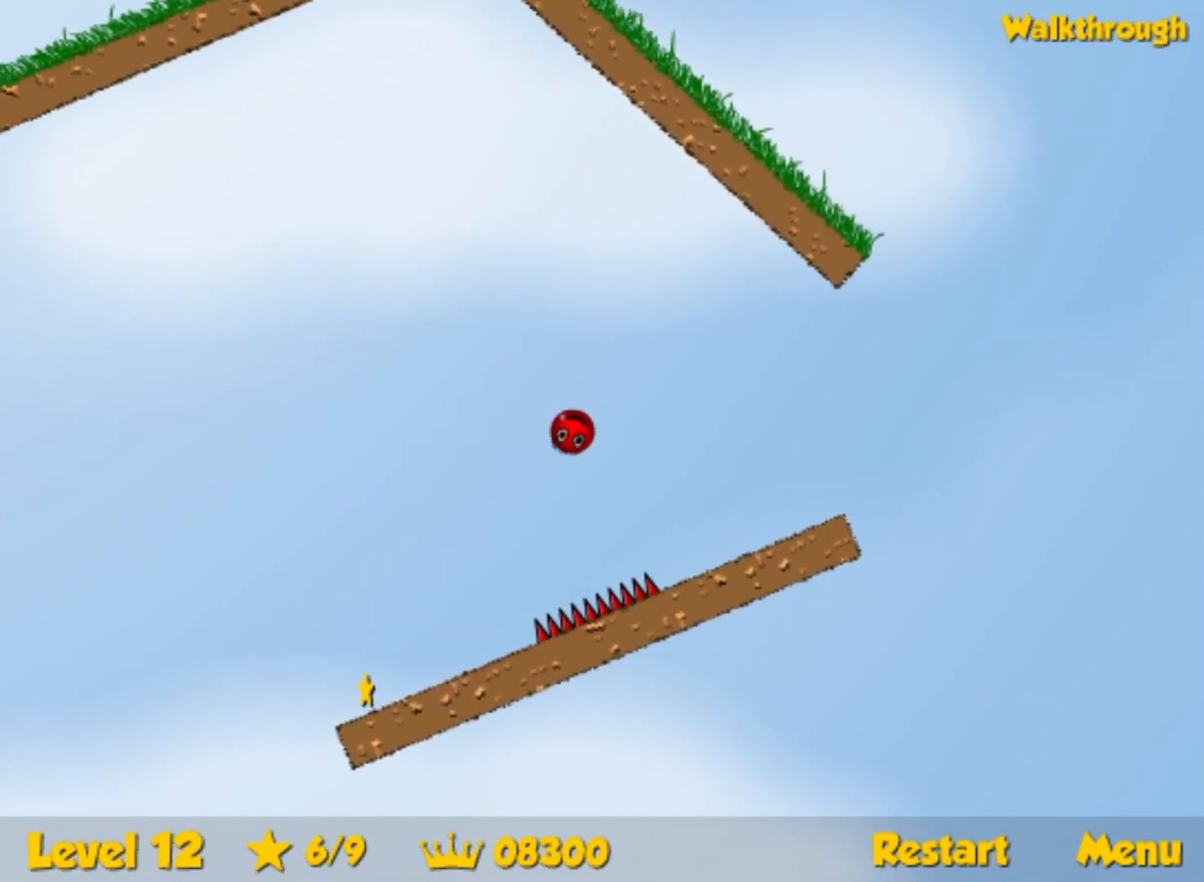
{"keys": ["left"], "events": [[183, "up", "up"]]}
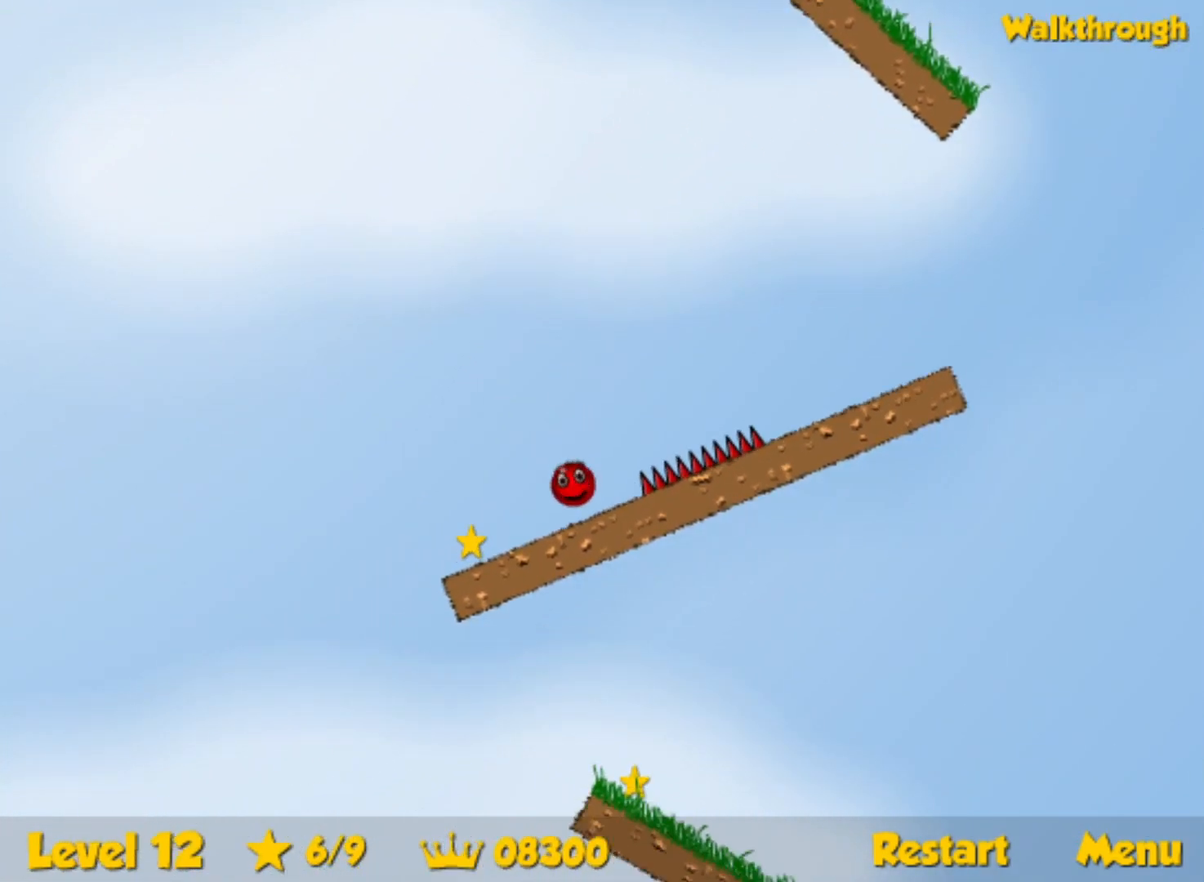
{"keys": ["right"], "events": [[50, "left", "up"], [100, "right", "down"], [133, "down", "down"], [383, "down", "up"]]}
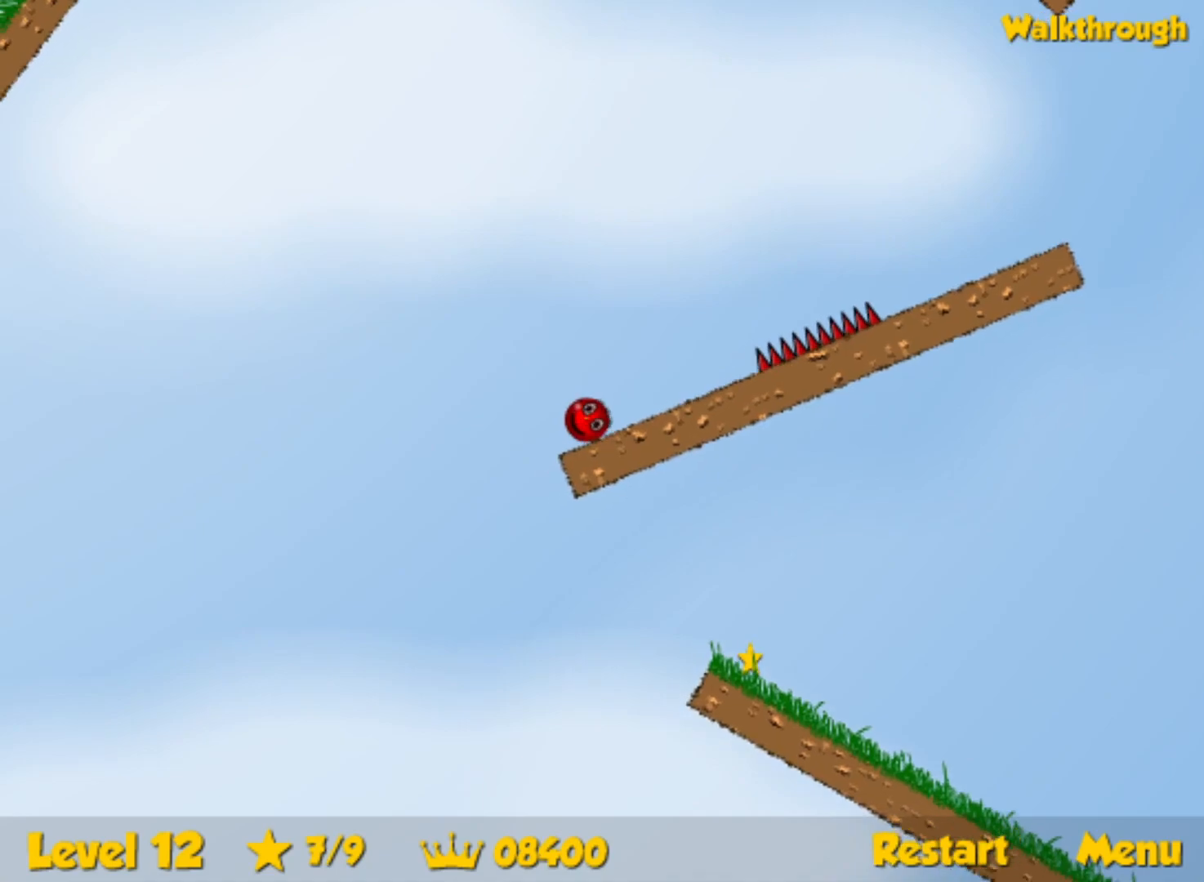
{"keys": ["right"], "events": []}
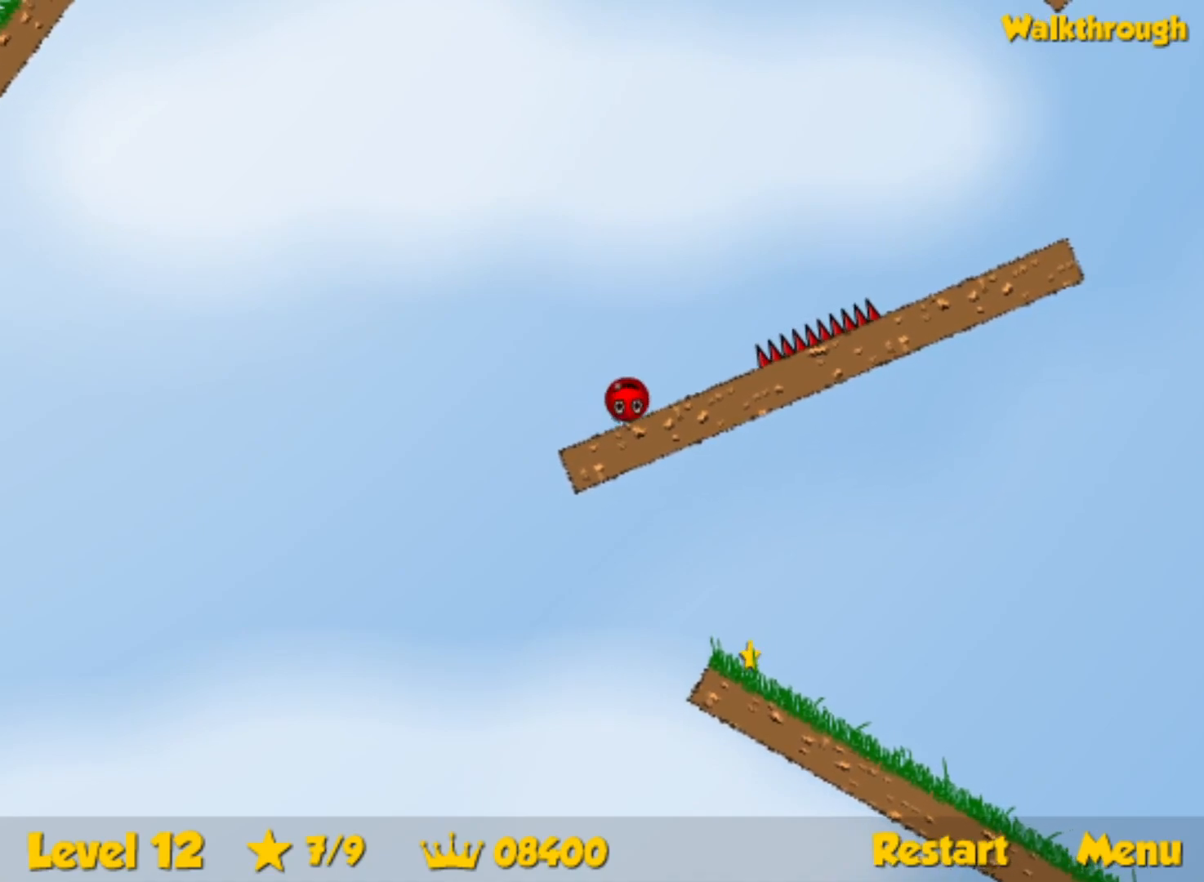
{"keys": ["right", "up"], "events": [[117, "up", "down"]]}
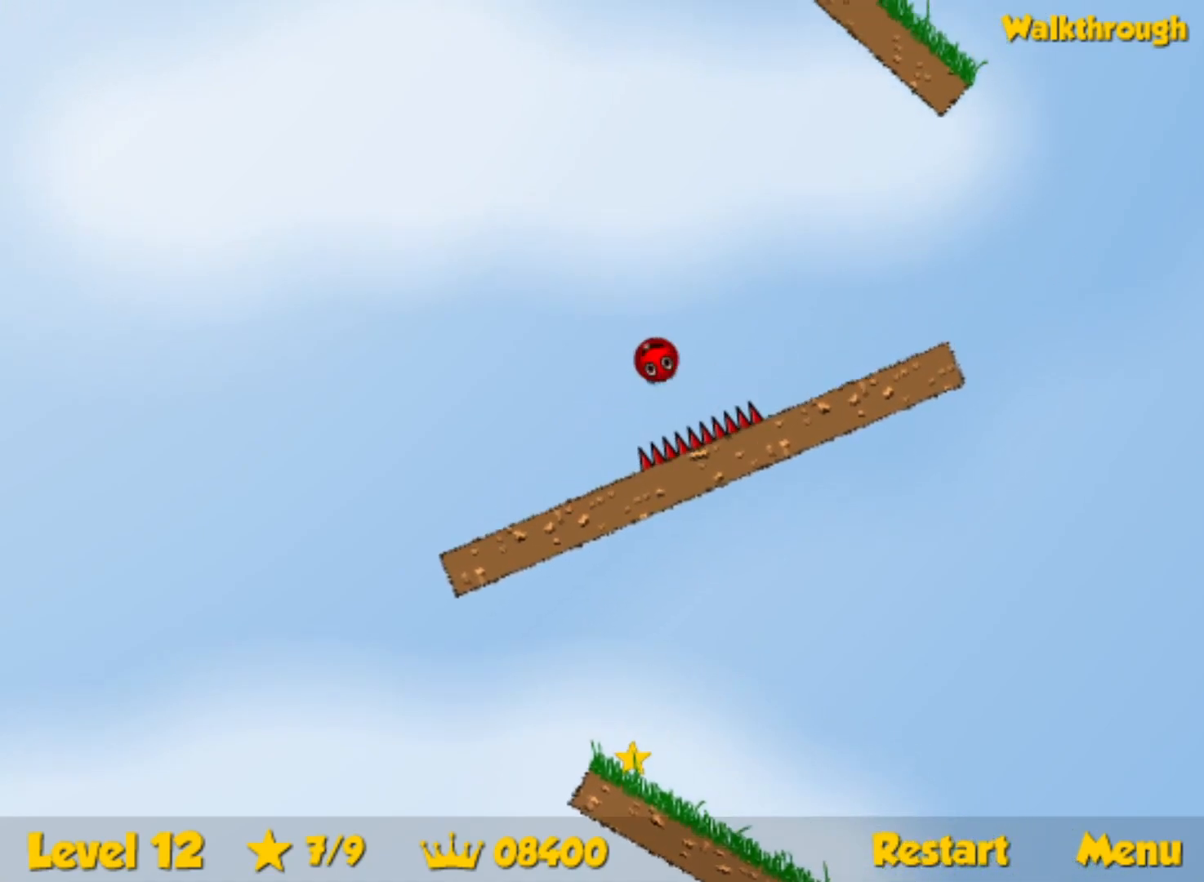
{"keys": ["right", "up"], "events": []}
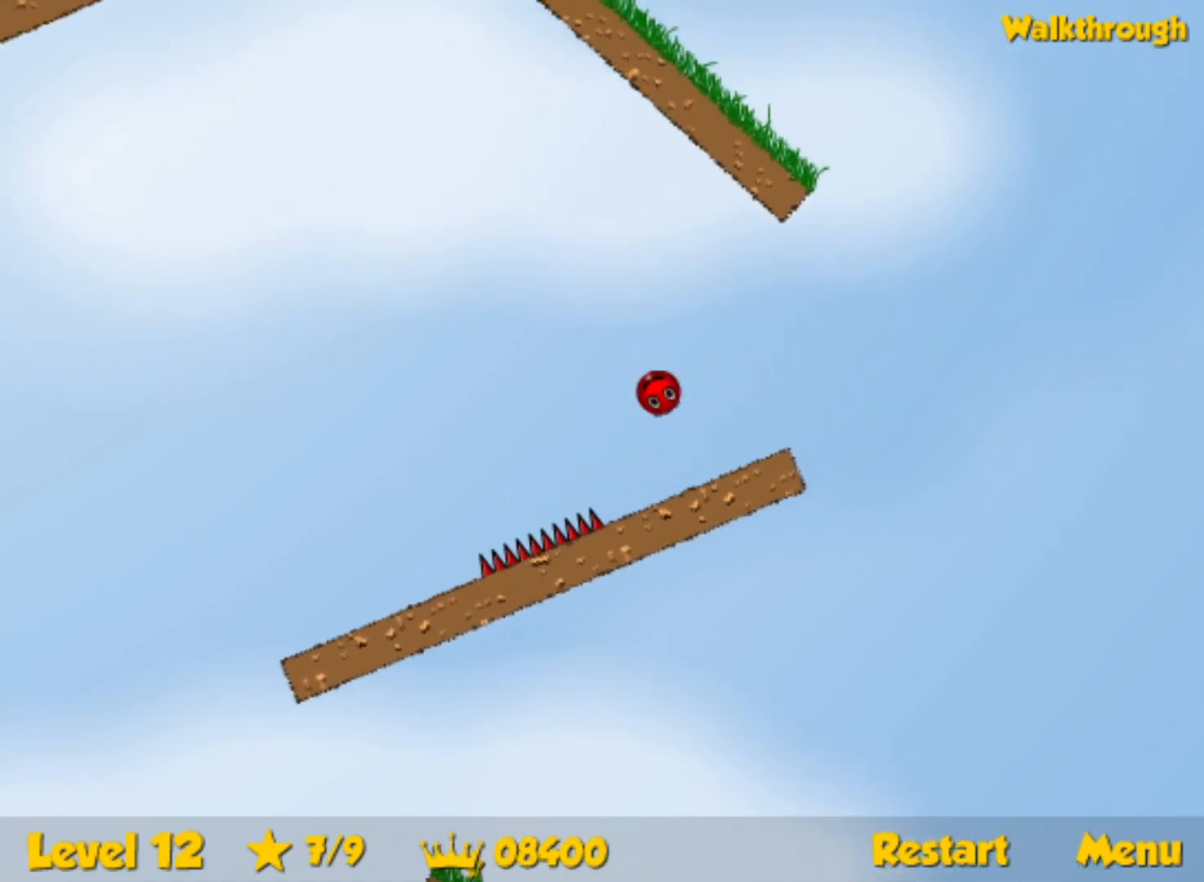
{"keys": ["left"], "events": [[250, "up", "up"], [400, "left", "down"], [417, "right", "up"]]}
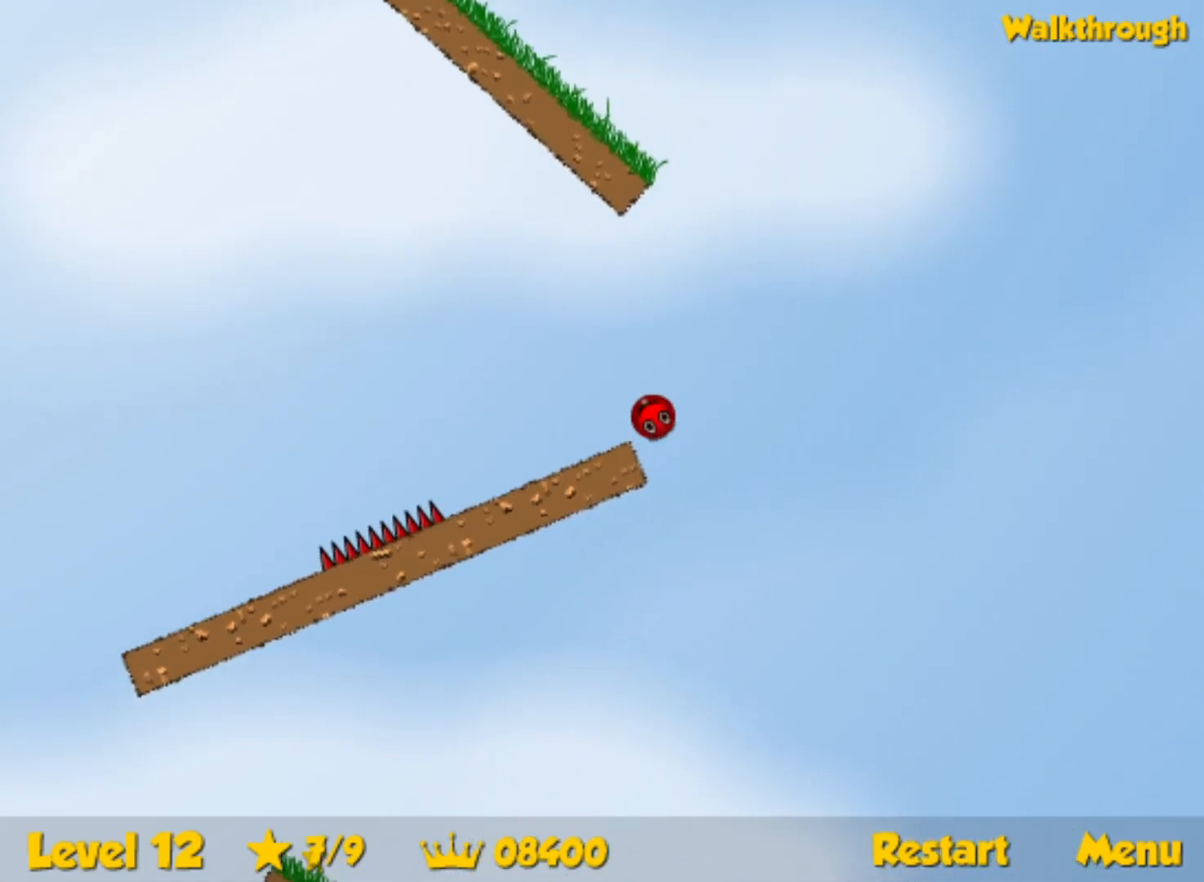
{"keys": [], "events": [[250, "left", "up"]]}
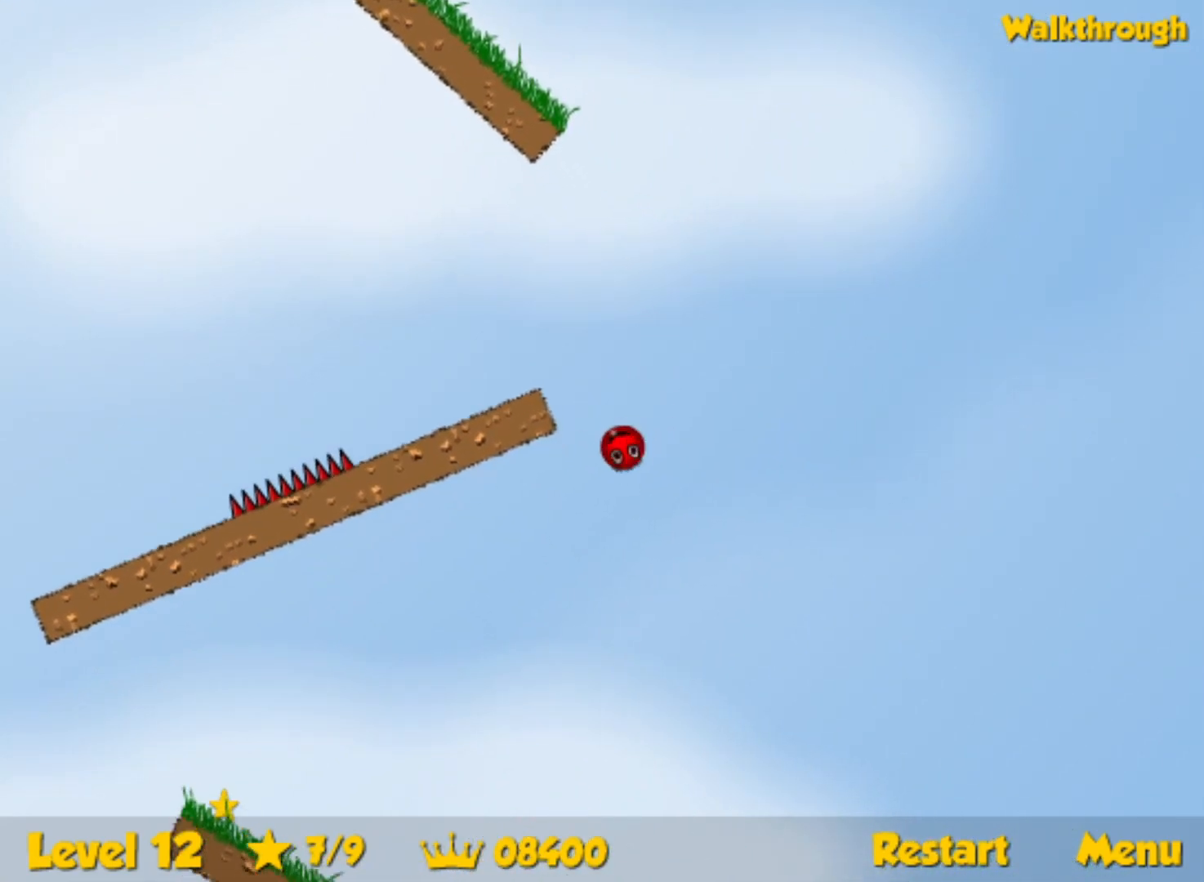
{"keys": [], "events": [[33, "left", "down"], [83, "left", "up"], [250, "left", "down"], [333, "left", "up"], [417, "left", "down"], [483, "left", "up"]]}
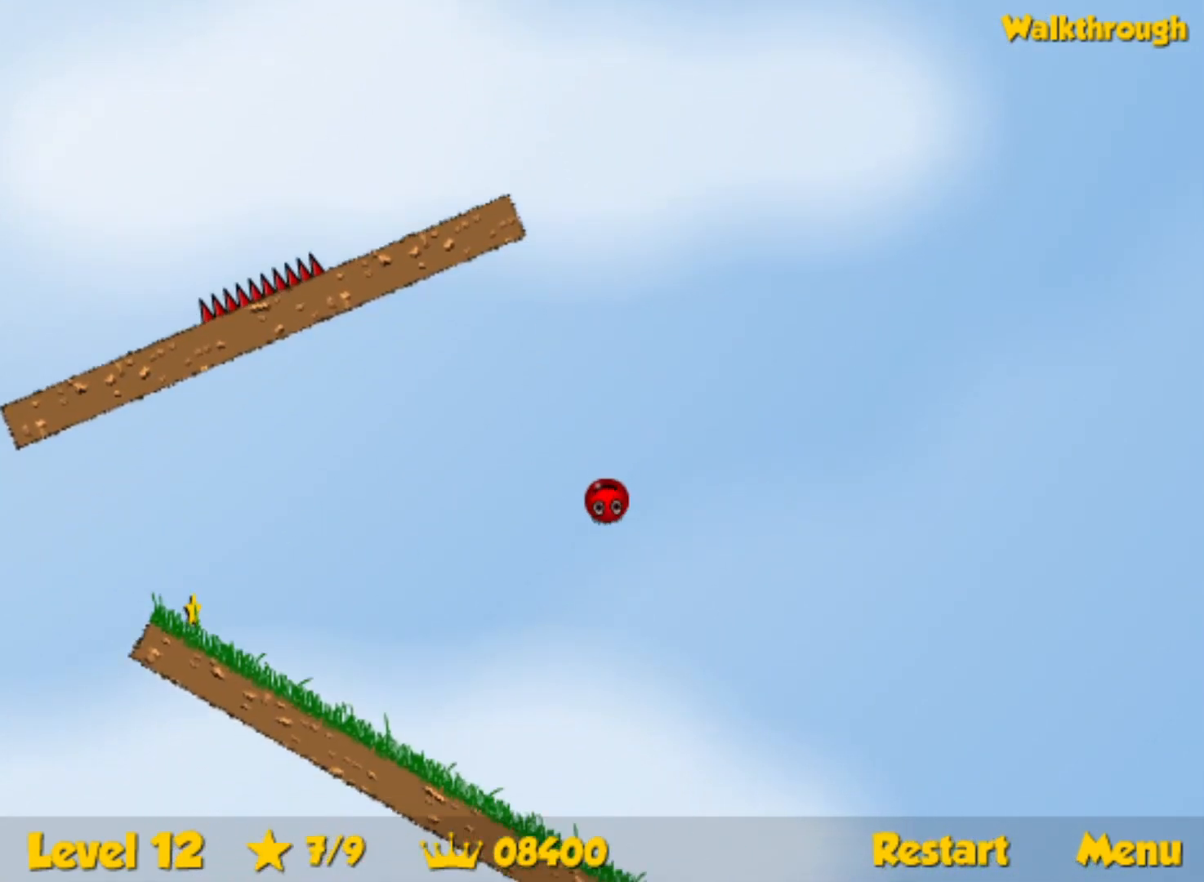
{"keys": ["left"], "events": [[50, "left", "down"], [133, "left", "up"], [167, "left", "down"], [250, "left", "up"], [367, "left", "down"]]}
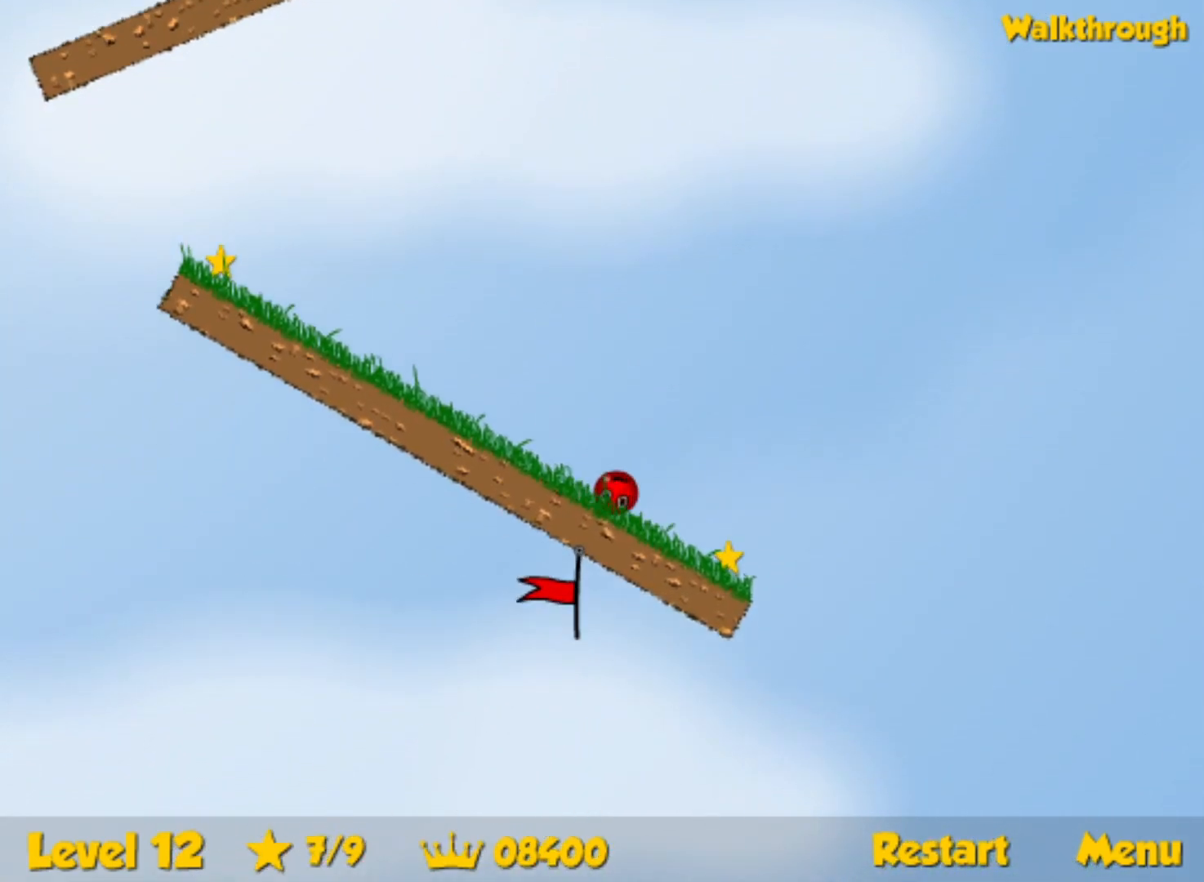
{"keys": ["left"], "events": [[333, "down", "down"], [500, "down", "up"]]}
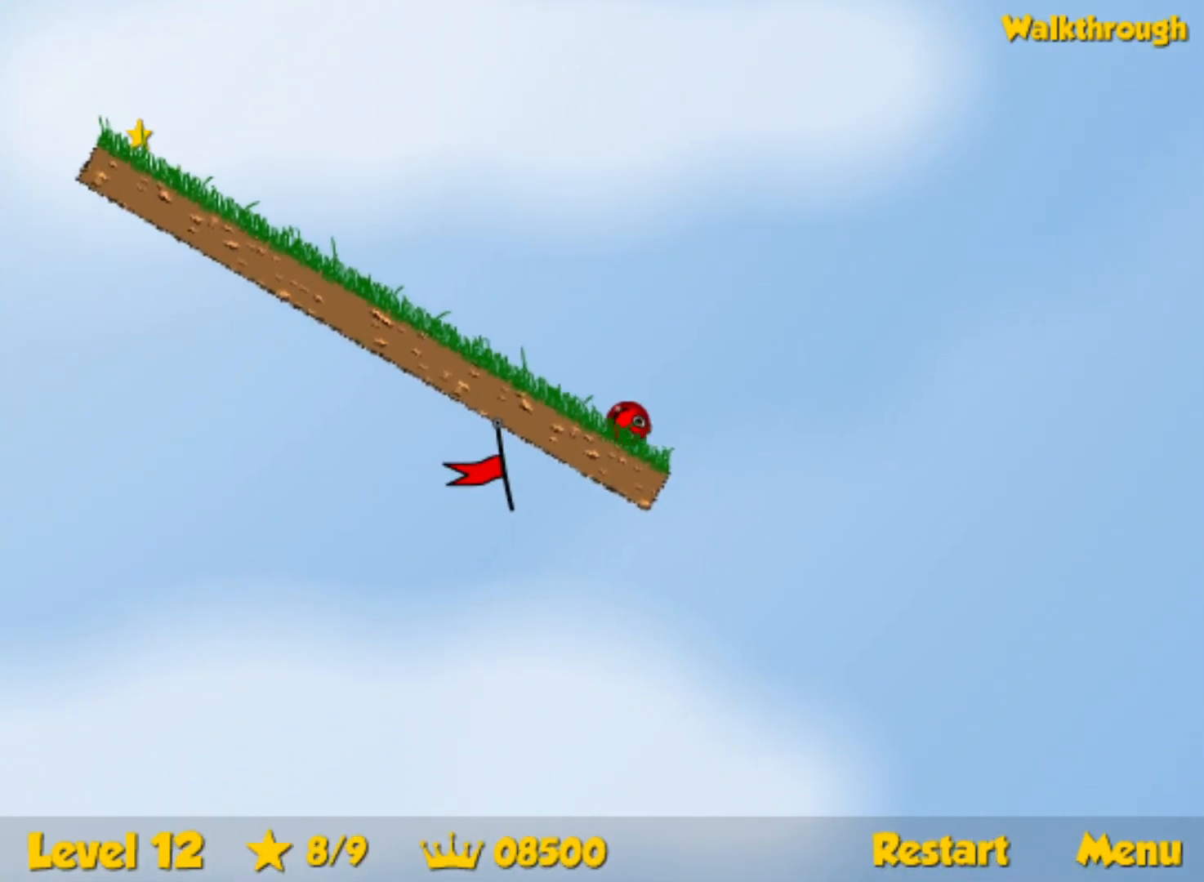
{"keys": ["left"], "events": []}